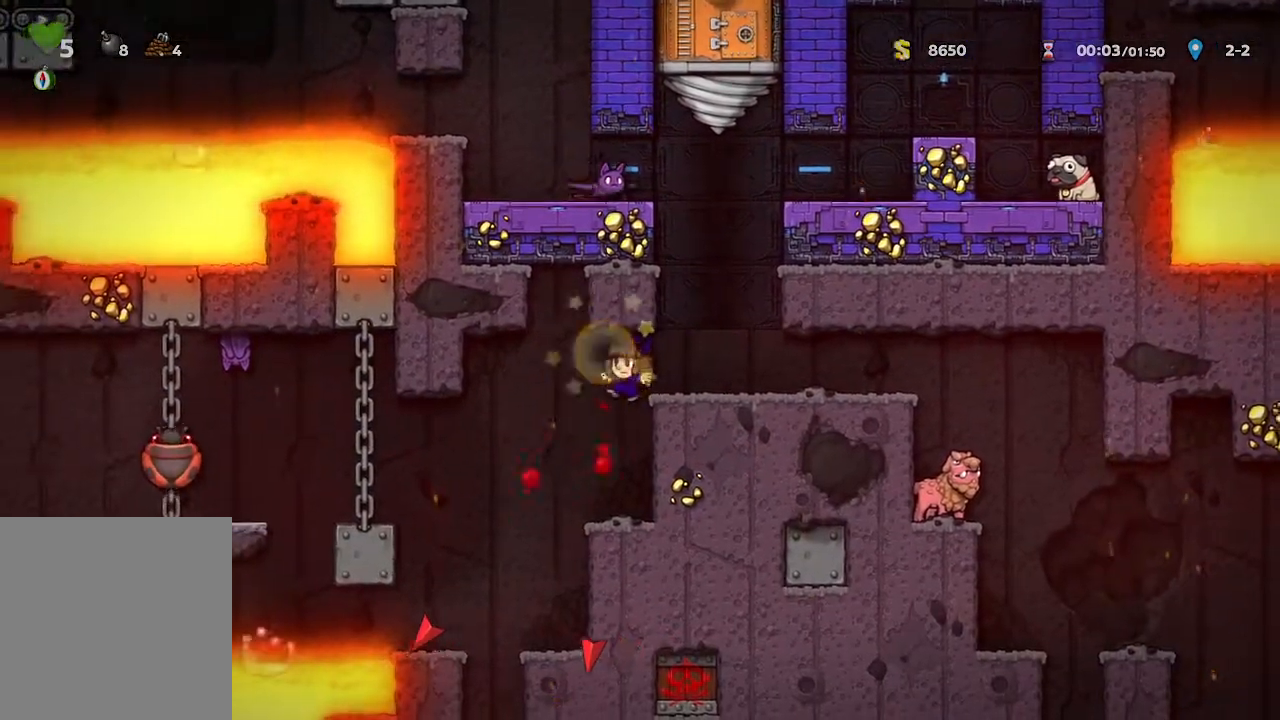
Gameplay with a controller (Xbox layout); each line is a JSON object with the inputs held at the frame after it. "events" lists button and stick changes between this image and that frame as [ms after this image, input, new state], when the widget could be followed in between. Not read: B SHARE.
{"buttons": [], "left_stick": "up-left", "right_stick": "center", "events": [[450, "left_stick", "up-left"]]}
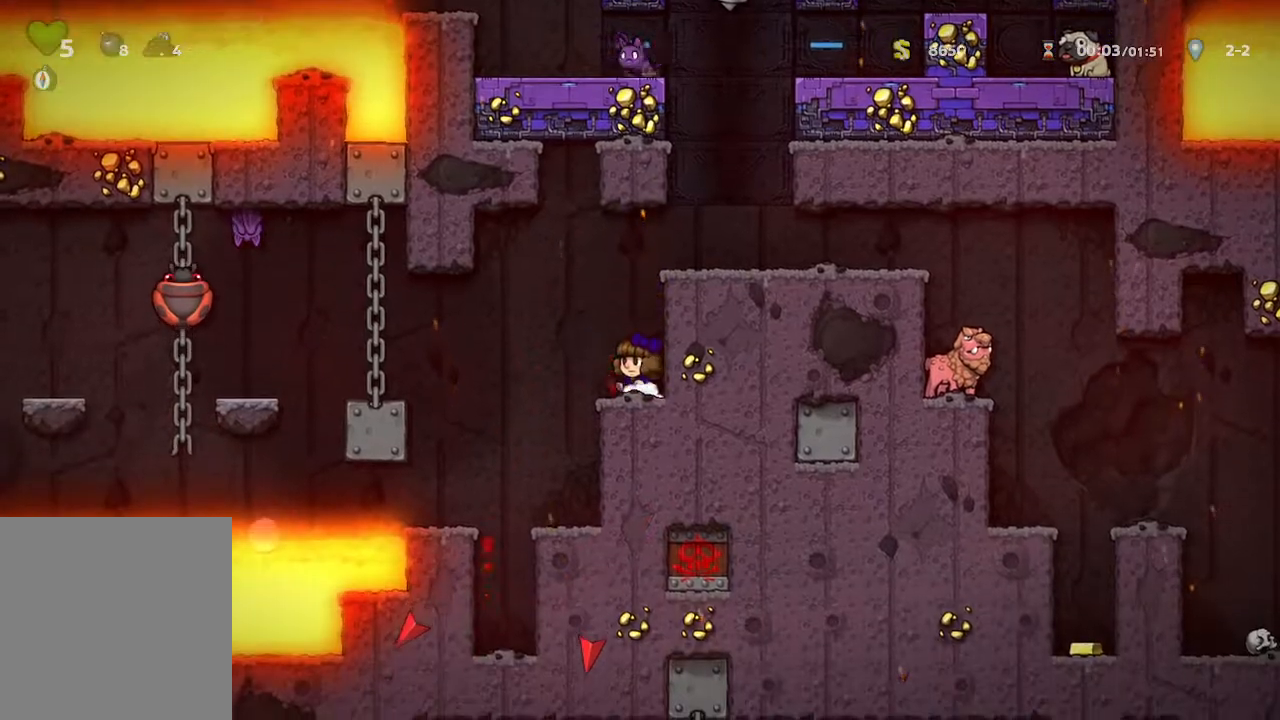
{"buttons": [], "left_stick": "center", "right_stick": "center", "events": [[183, "left_stick", "center"], [250, "left_stick", "right"], [483, "left_stick", "center"]]}
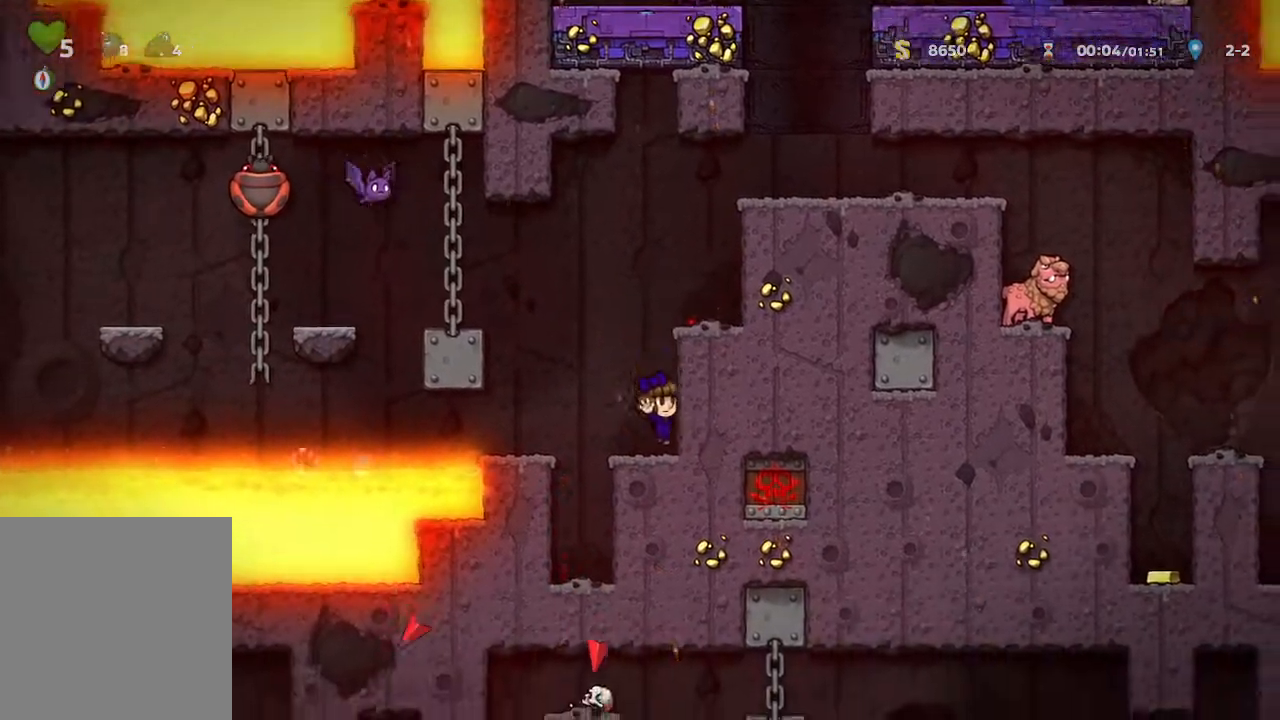
{"buttons": [], "left_stick": "center", "right_stick": "center", "events": []}
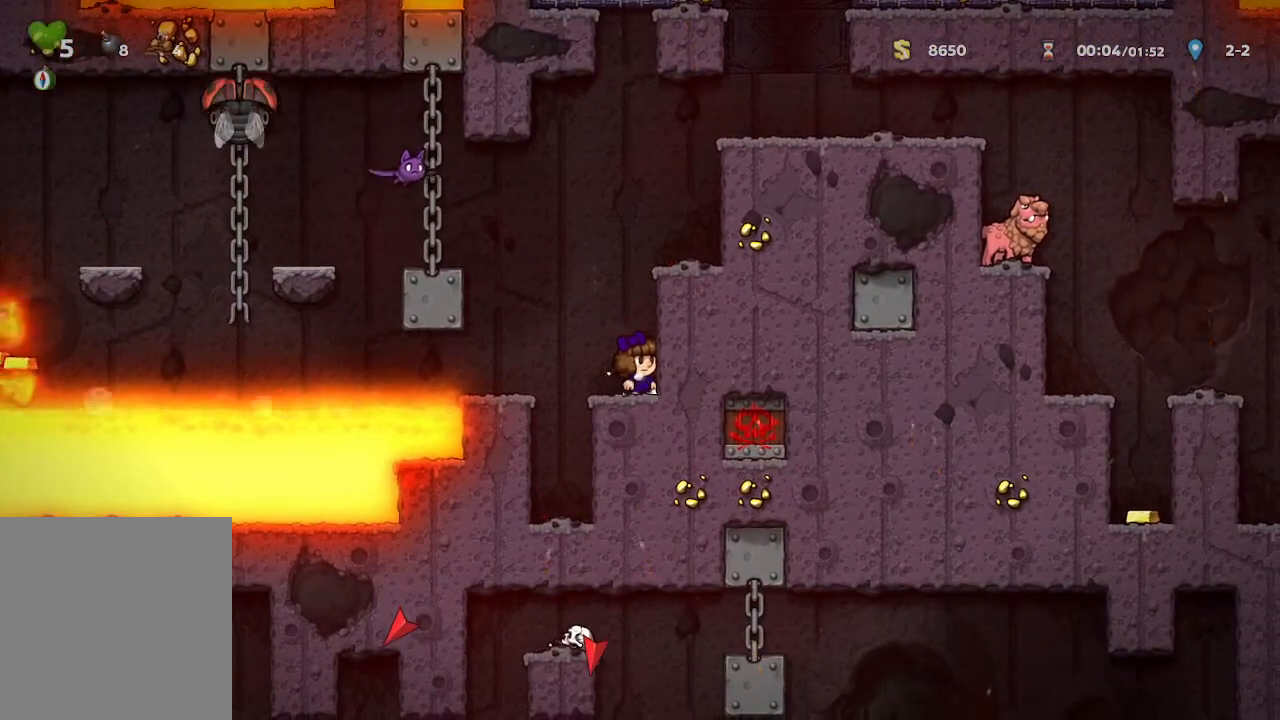
{"buttons": [], "left_stick": "center", "right_stick": "center", "events": []}
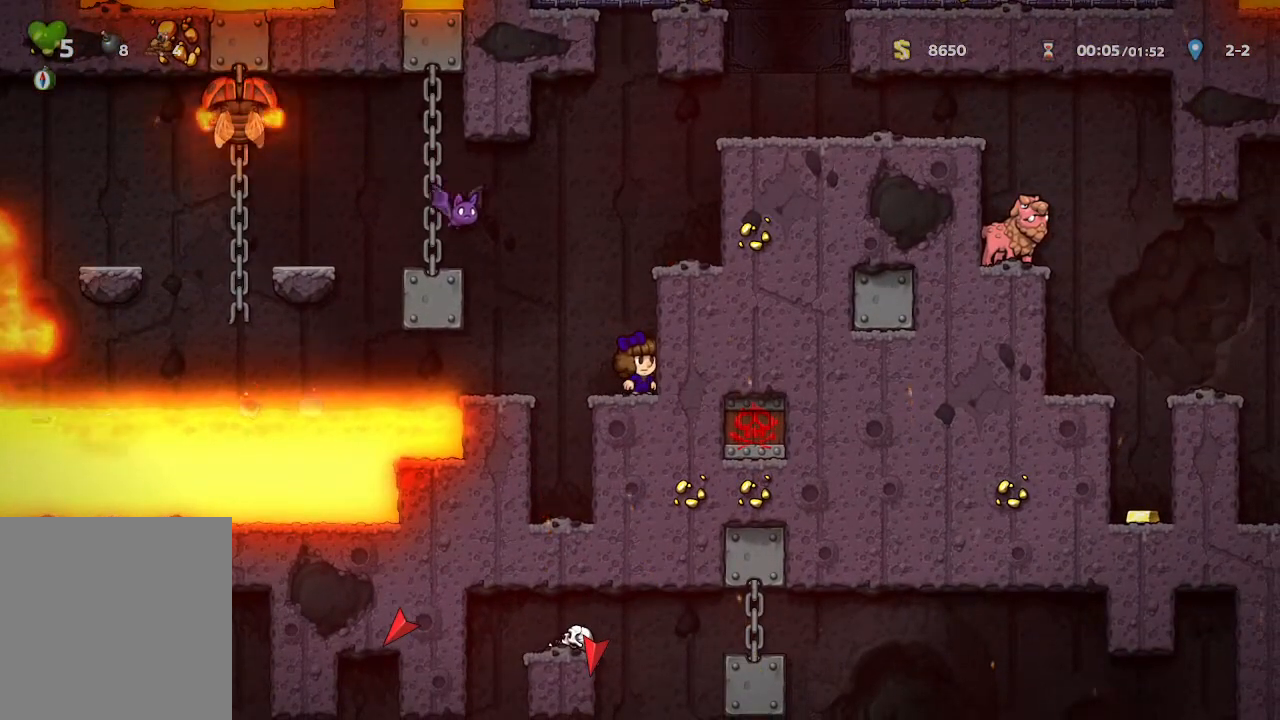
{"buttons": [], "left_stick": "center", "right_stick": "center", "events": []}
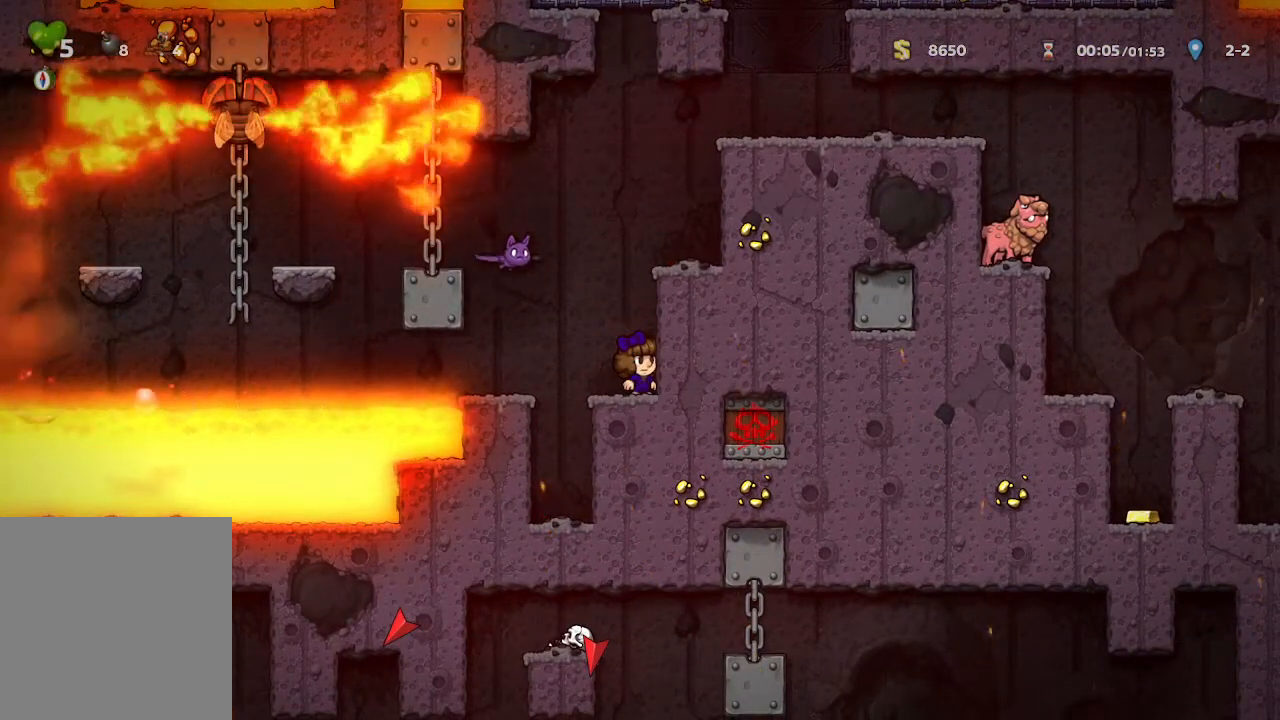
{"buttons": ["A", "X"], "left_stick": "center", "right_stick": "center", "events": [[400, "A", "down"], [467, "X", "down"]]}
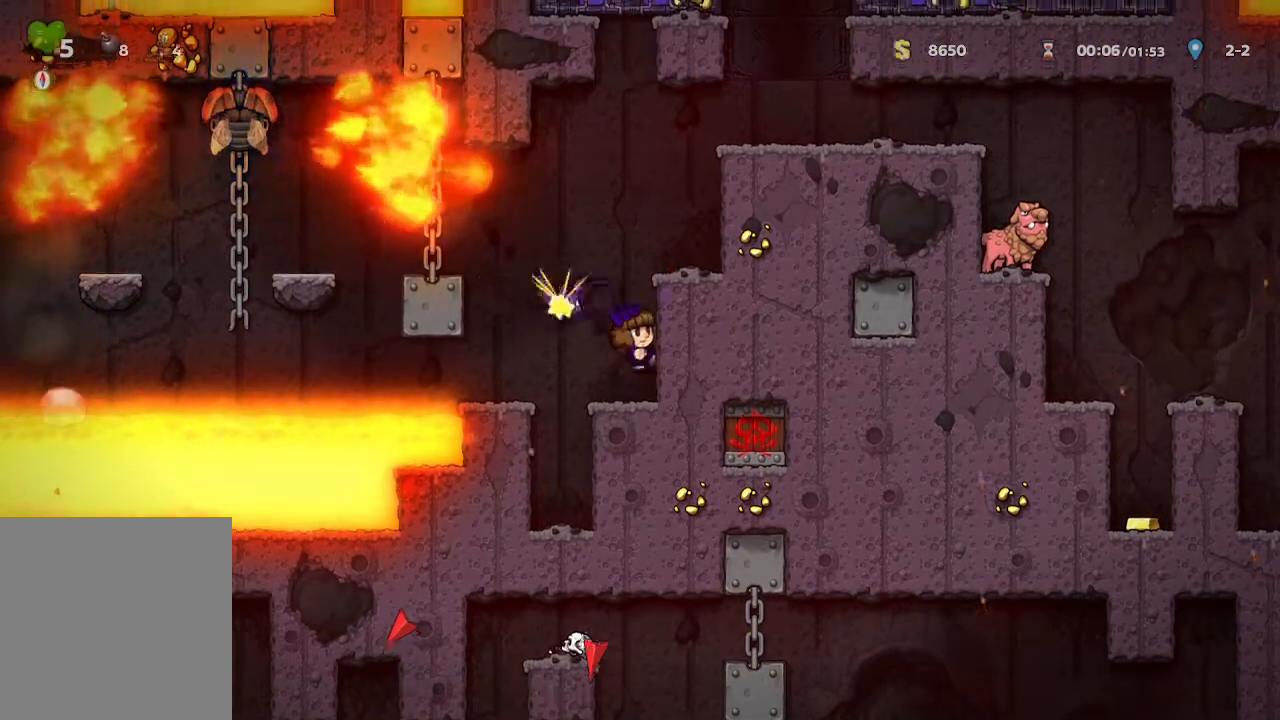
{"buttons": [], "left_stick": "up-left", "right_stick": "center", "events": [[33, "A", "up"], [133, "X", "up"], [383, "left_stick", "up-left"]]}
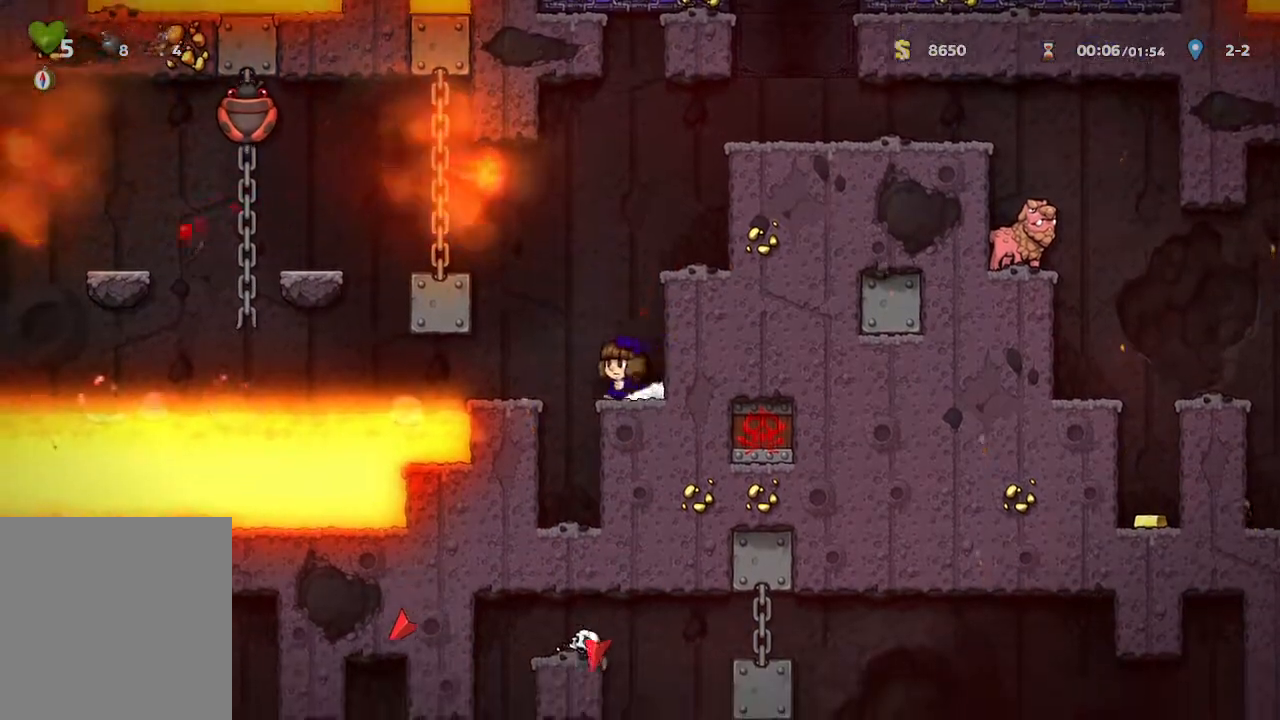
{"buttons": ["A"], "left_stick": "up-left", "right_stick": "center", "events": [[133, "left_stick", "center"], [333, "A", "down"], [467, "left_stick", "up-left"]]}
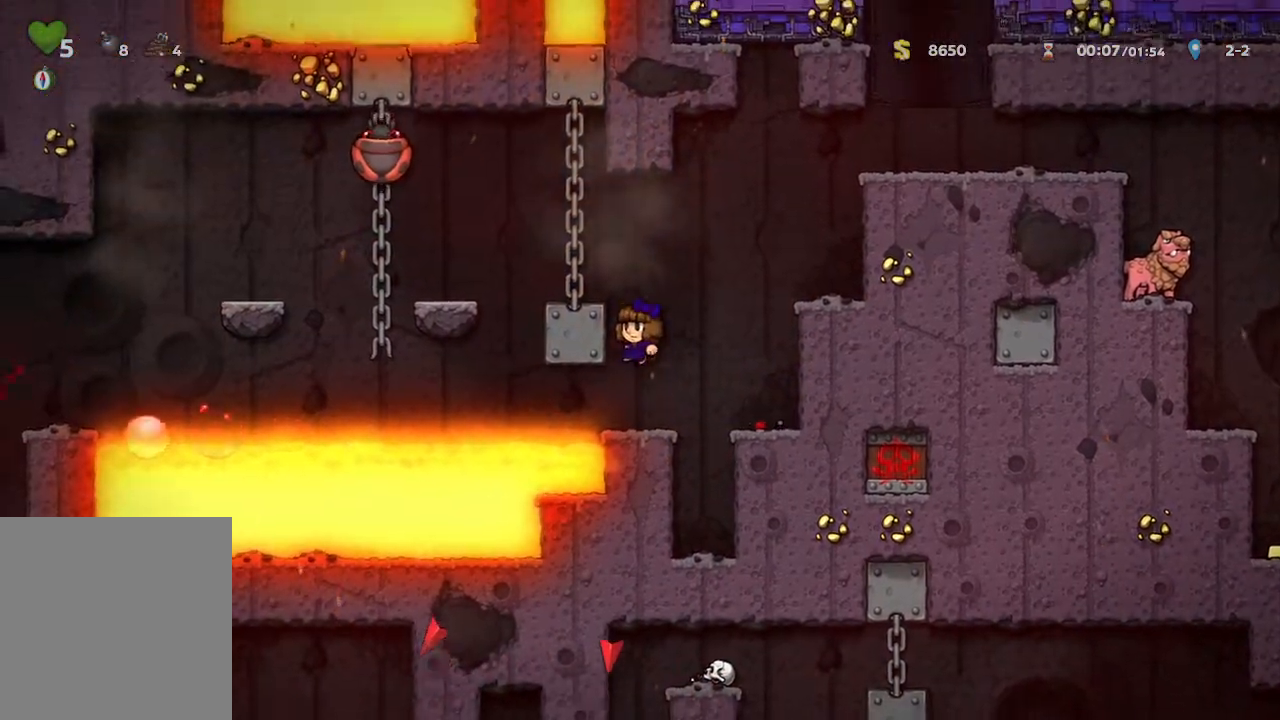
{"buttons": ["A"], "left_stick": "up-left", "right_stick": "center", "events": [[83, "A", "up"], [200, "left_stick", "center"], [400, "A", "down"], [483, "left_stick", "up-left"]]}
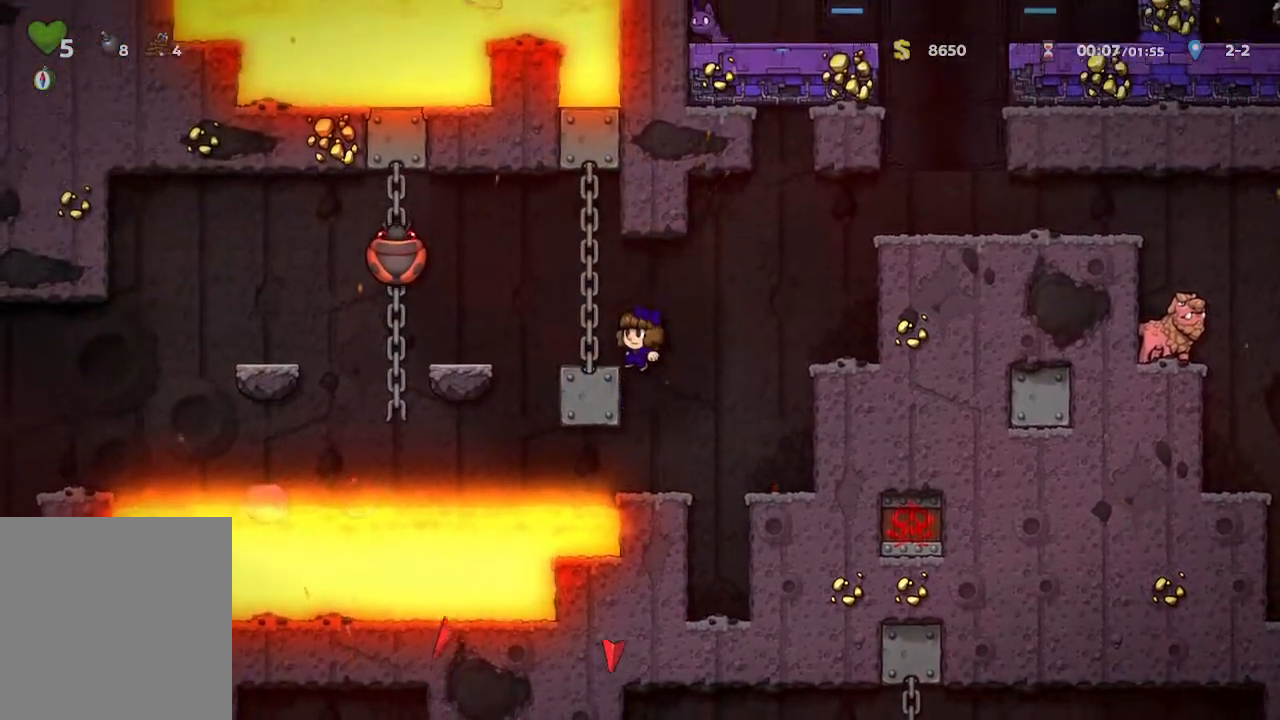
{"buttons": [], "left_stick": "center", "right_stick": "center", "events": [[17, "A", "up"], [67, "left_stick", "center"]]}
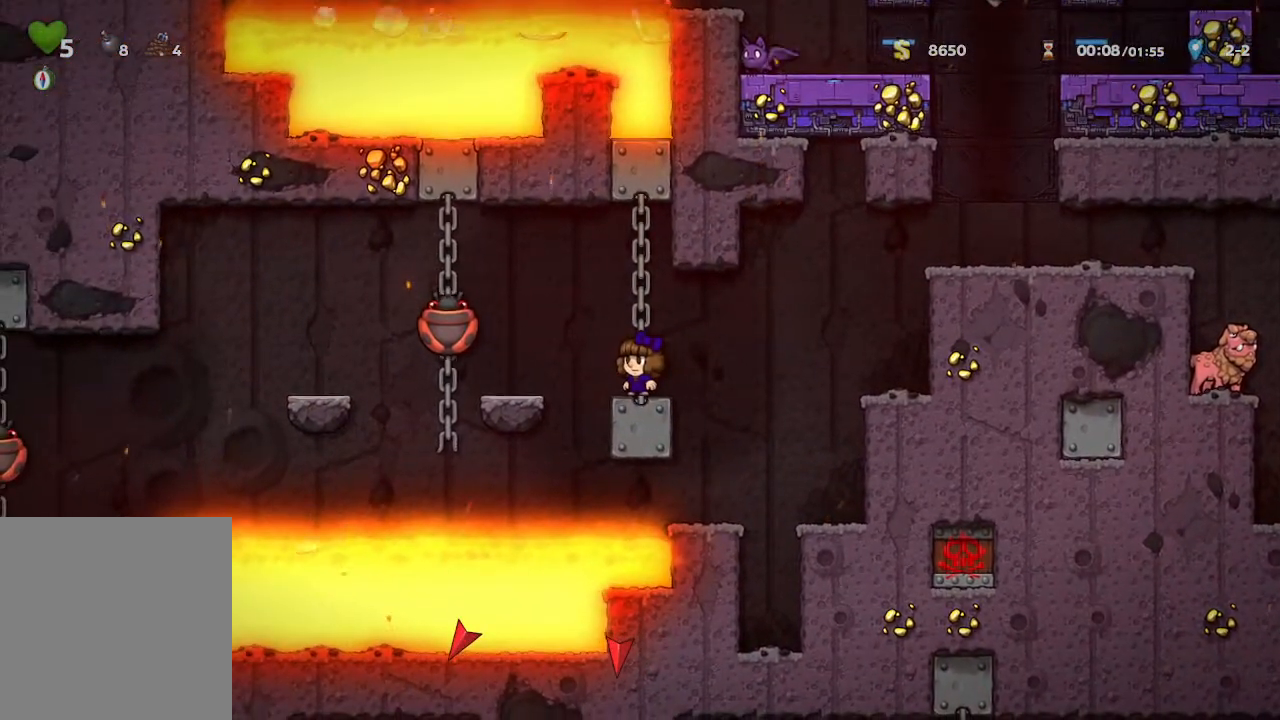
{"buttons": [], "left_stick": "center", "right_stick": "center", "events": []}
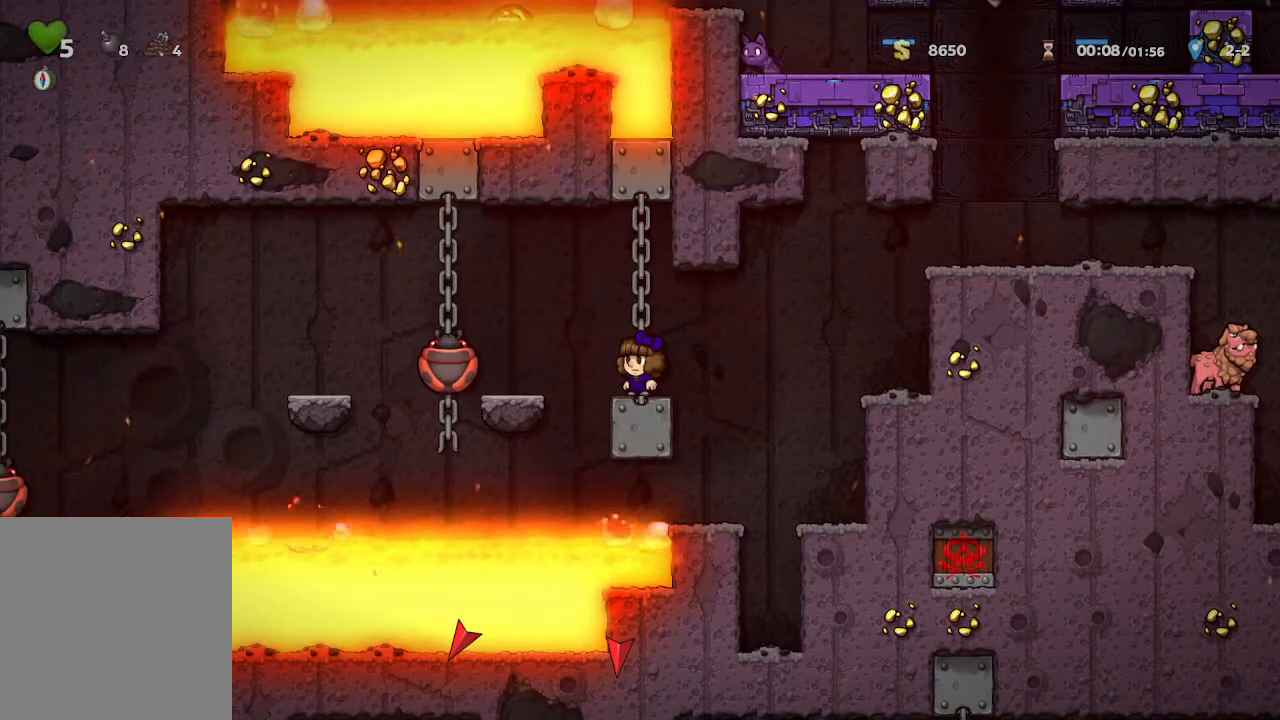
{"buttons": [], "left_stick": "up-left", "right_stick": "center", "events": [[500, "left_stick", "up-left"]]}
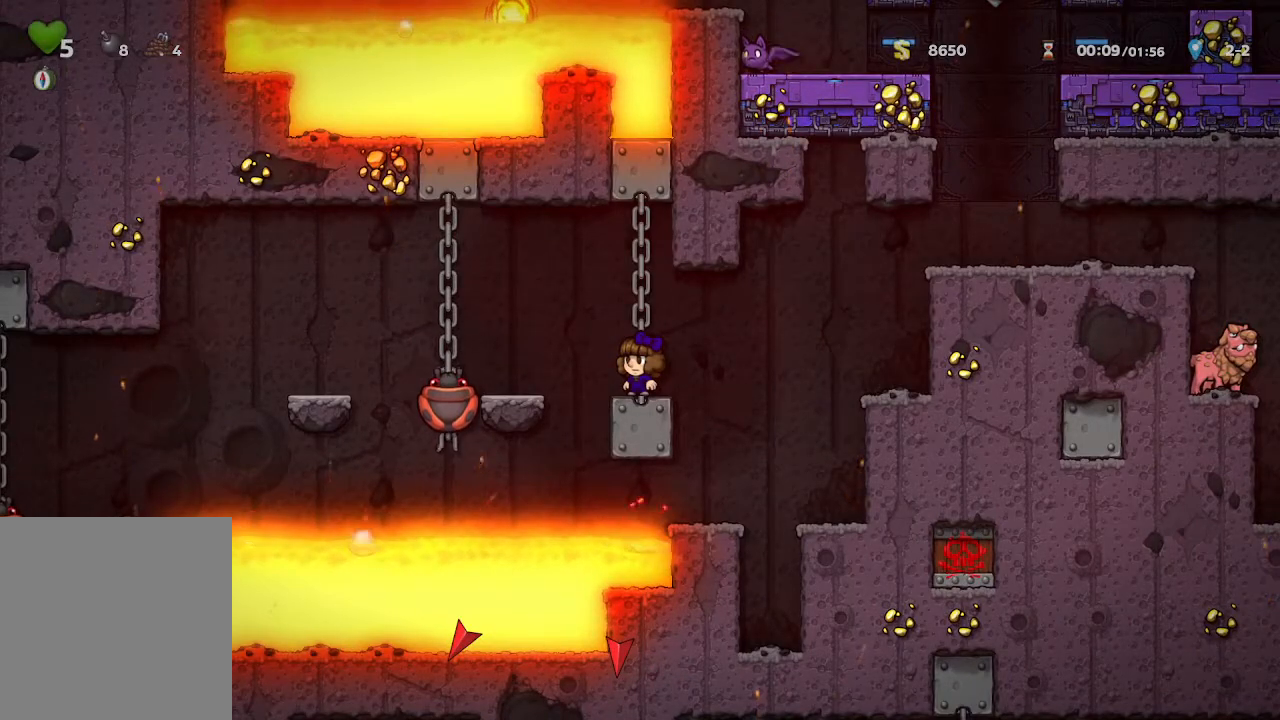
{"buttons": [], "left_stick": "center", "right_stick": "center", "events": [[383, "left_stick", "center"]]}
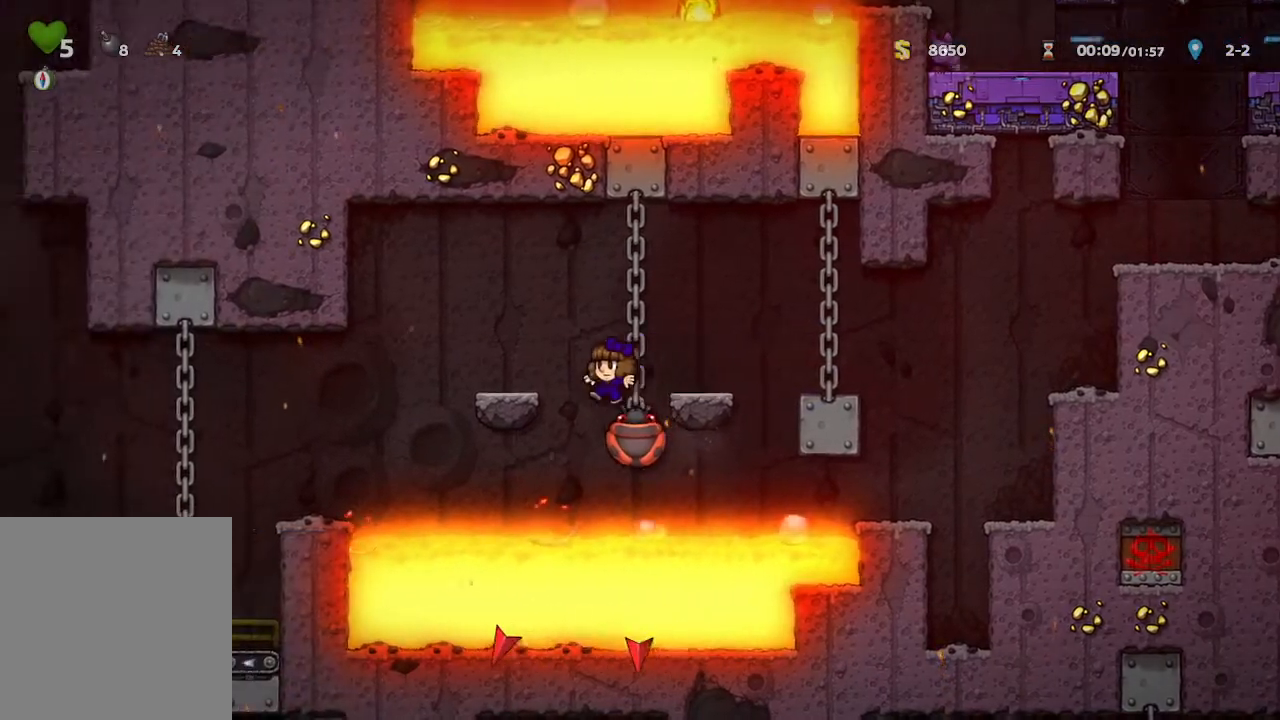
{"buttons": [], "left_stick": "center", "right_stick": "center", "events": [[283, "left_stick", "up-left"], [467, "left_stick", "center"]]}
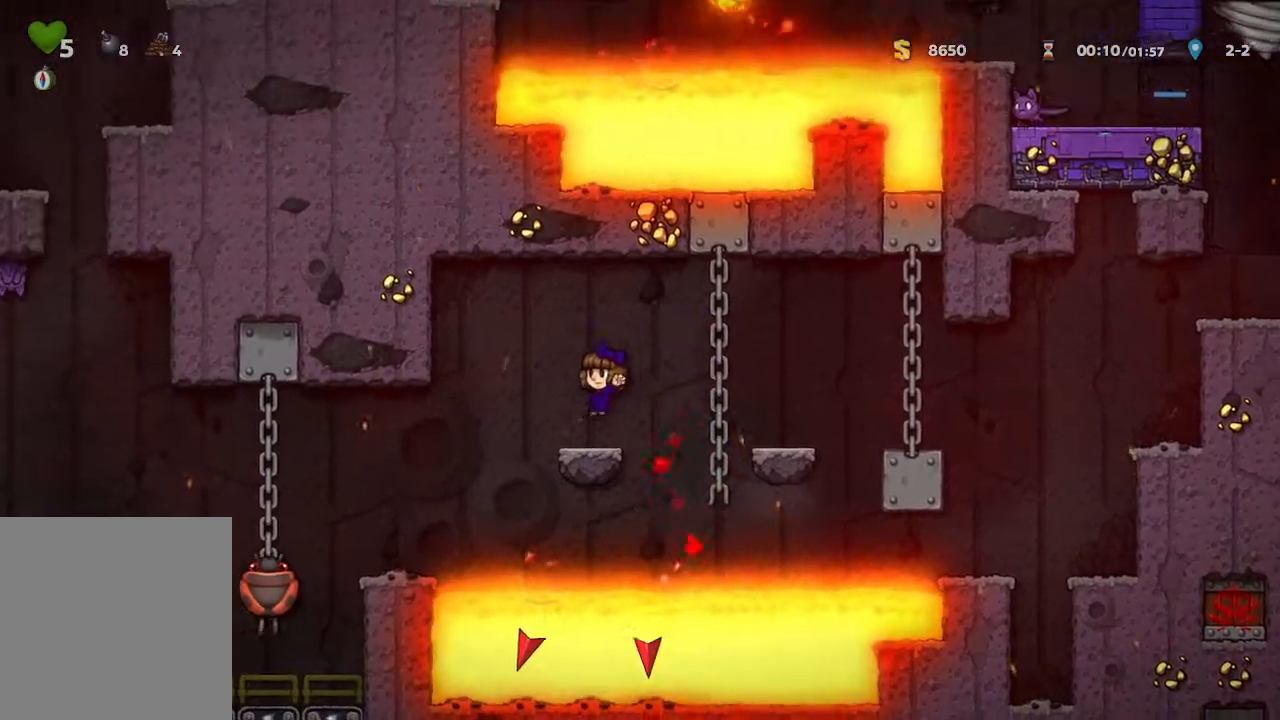
{"buttons": [], "left_stick": "up-left", "right_stick": "center", "events": [[250, "left_stick", "up-left"]]}
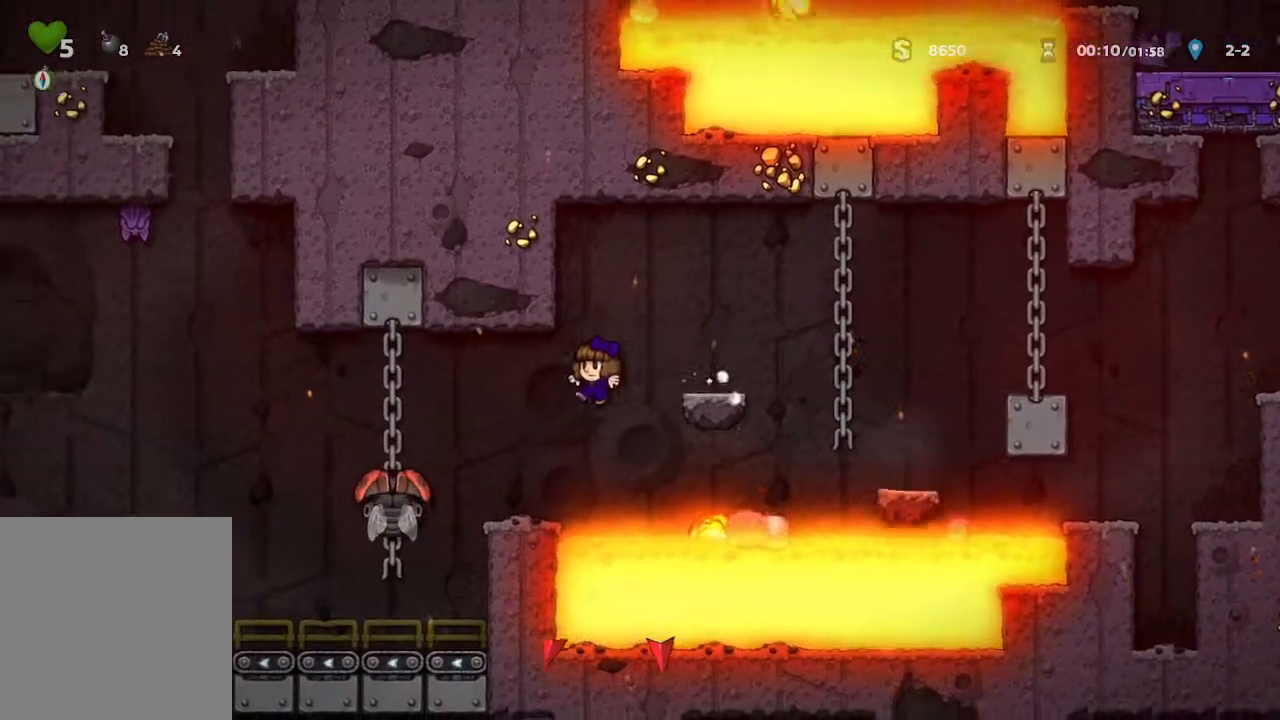
{"buttons": [], "left_stick": "center", "right_stick": "center", "events": [[100, "left_stick", "center"], [133, "X", "down"], [200, "left_stick", "up-left"], [367, "X", "up"], [367, "left_stick", "center"]]}
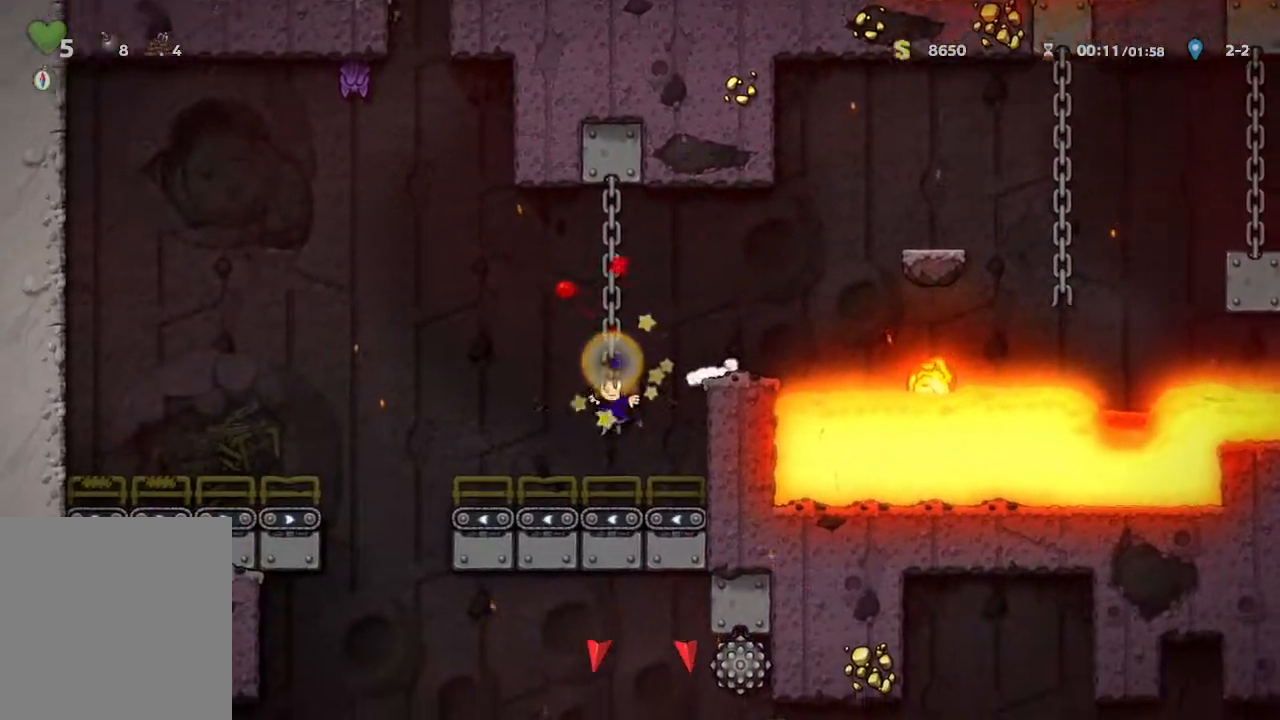
{"buttons": [], "left_stick": "center", "right_stick": "center", "events": [[100, "left_stick", "up-left"], [417, "left_stick", "center"]]}
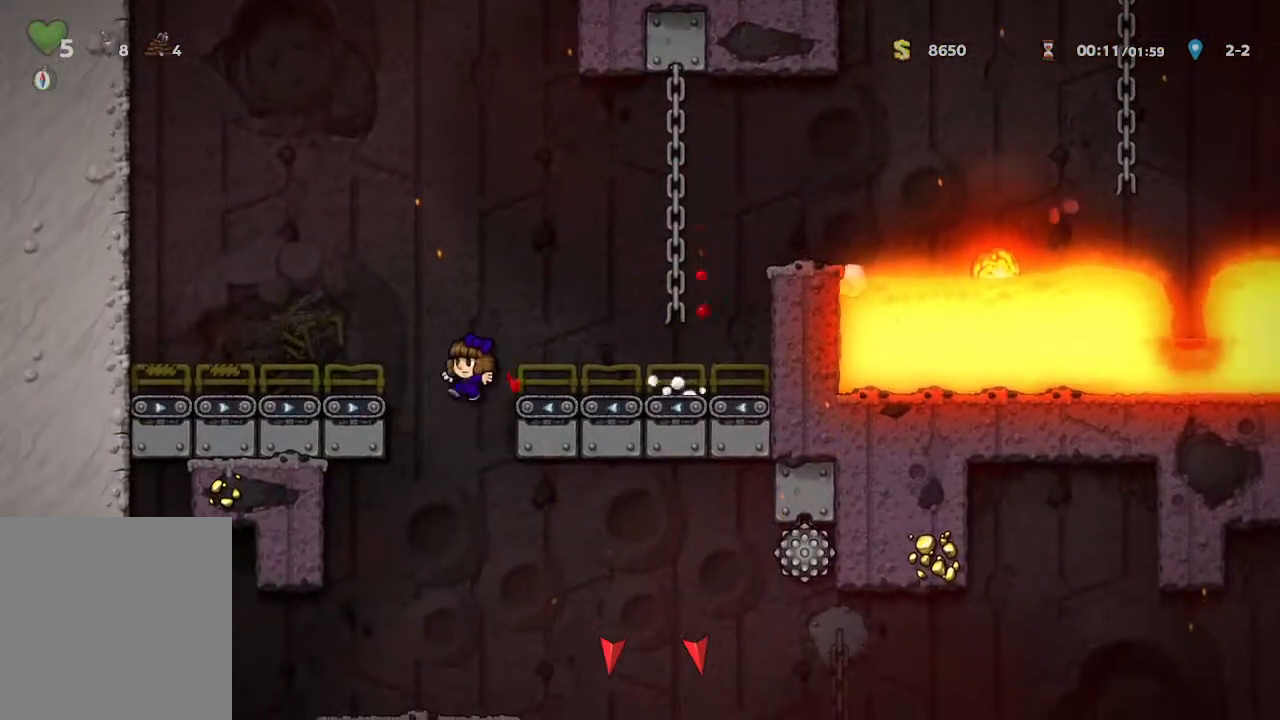
{"buttons": [], "left_stick": "center", "right_stick": "center", "events": []}
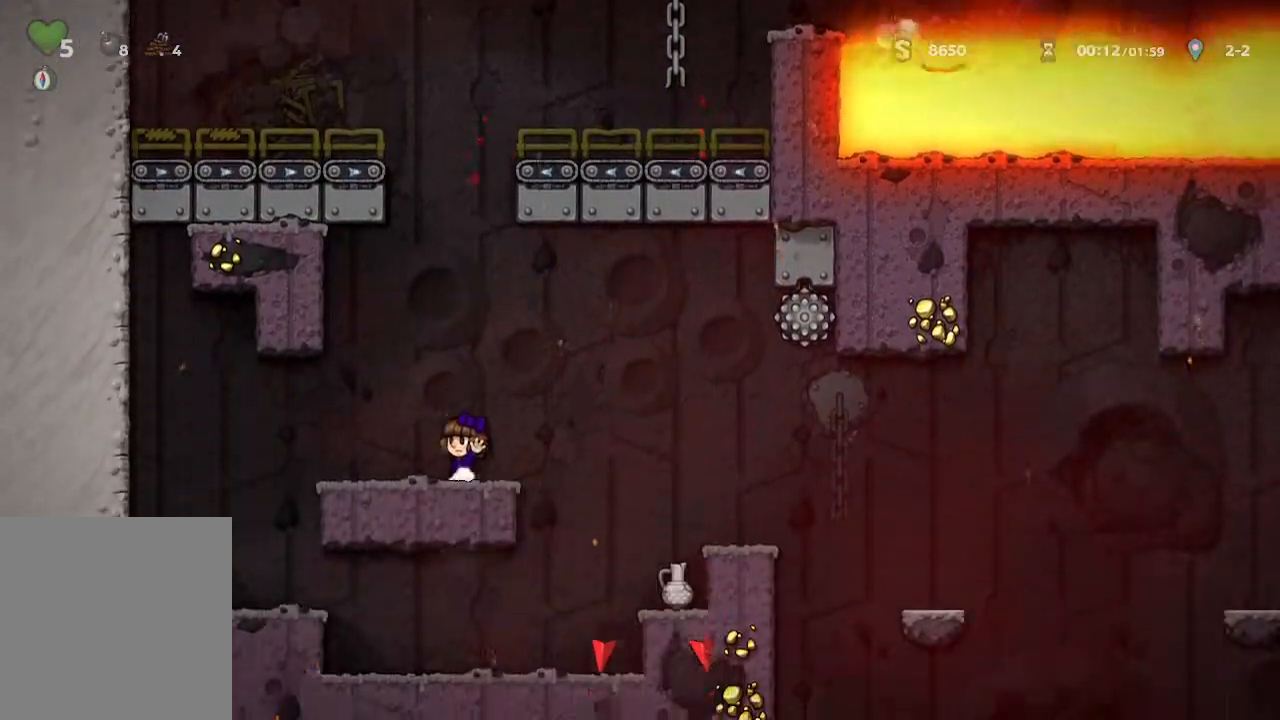
{"buttons": [], "left_stick": "right", "right_stick": "center", "events": [[283, "A", "down"], [333, "left_stick", "right"], [450, "A", "up"]]}
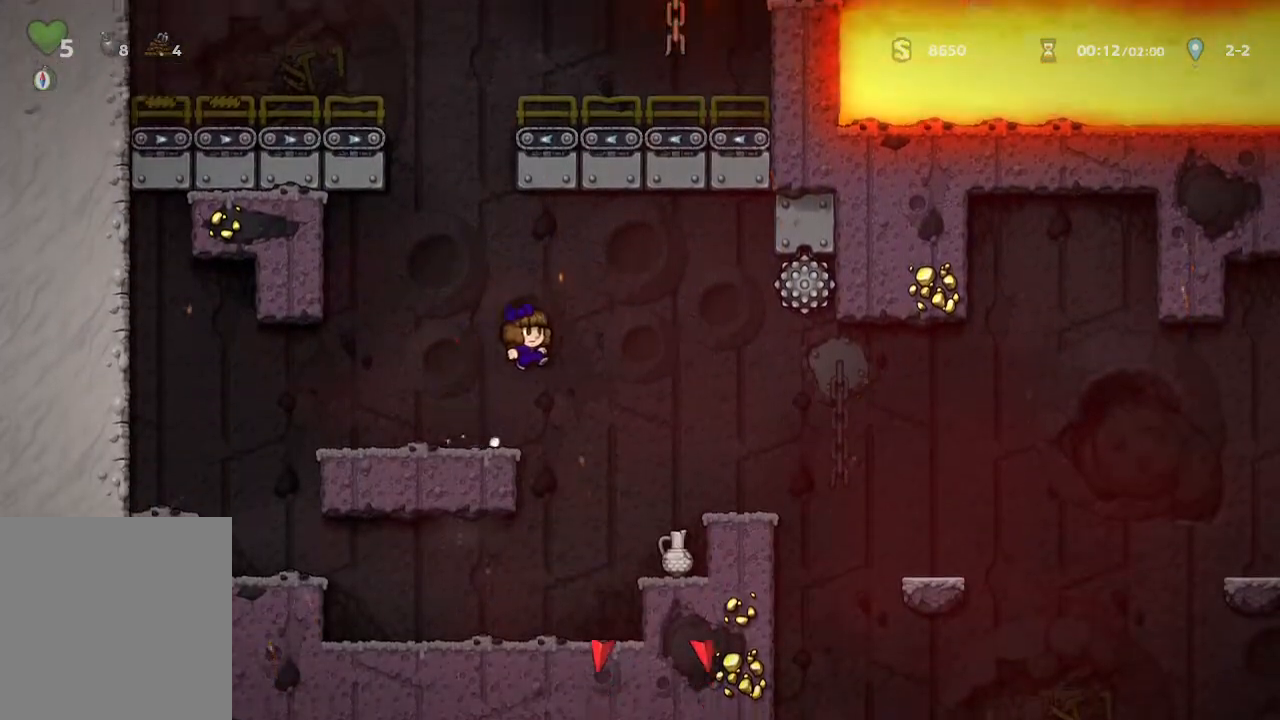
{"buttons": [], "left_stick": "right", "right_stick": "center", "events": [[283, "left_stick", "center"], [433, "left_stick", "right"]]}
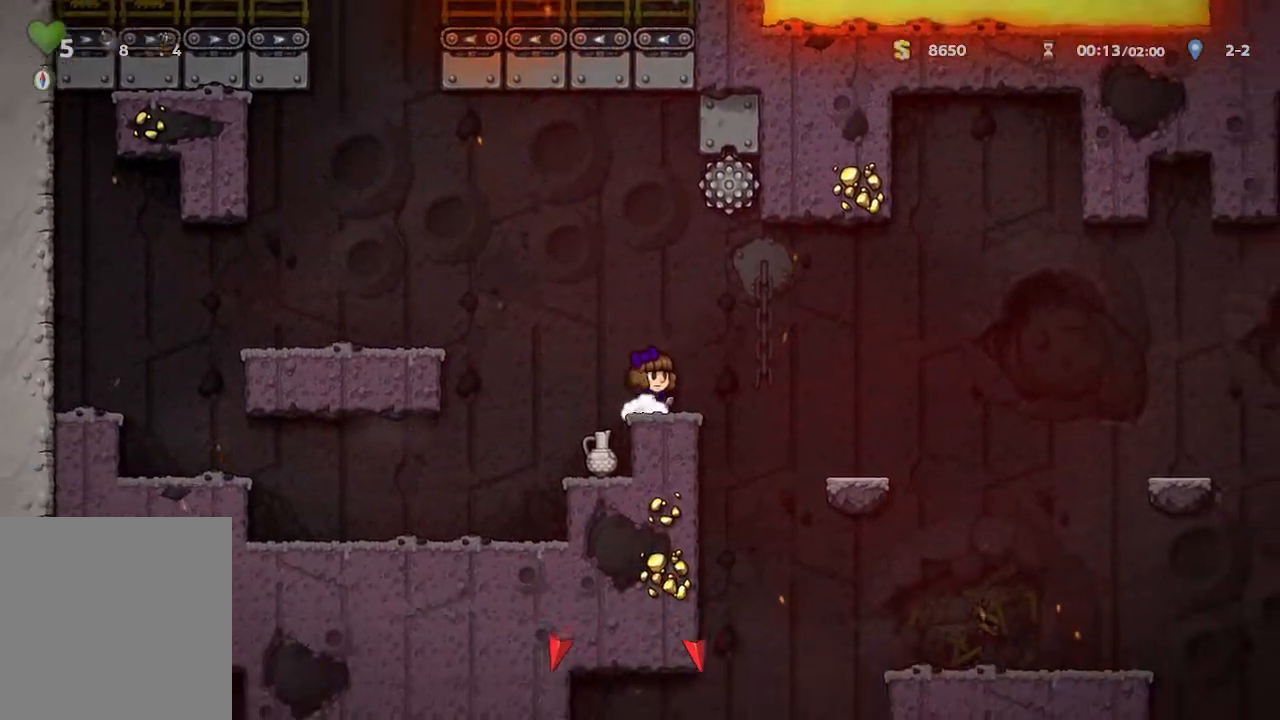
{"buttons": [], "left_stick": "center", "right_stick": "center", "events": [[317, "left_stick", "center"]]}
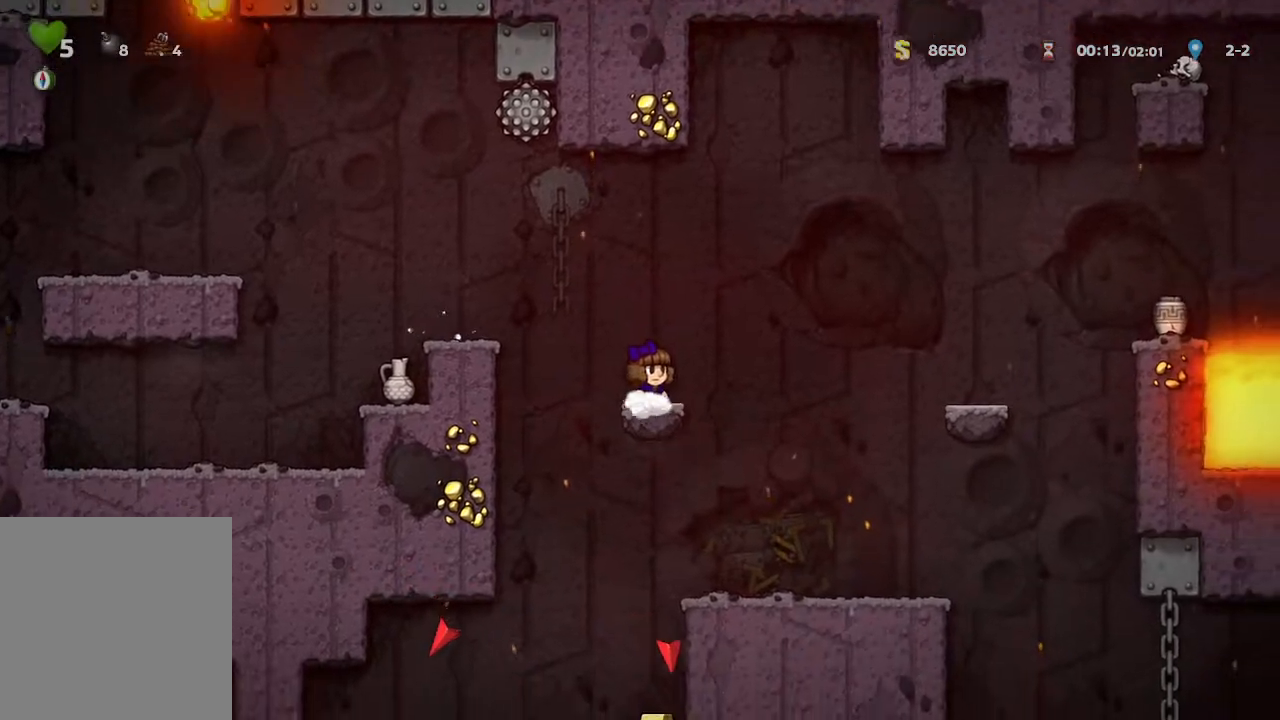
{"buttons": [], "left_stick": "center", "right_stick": "center", "events": []}
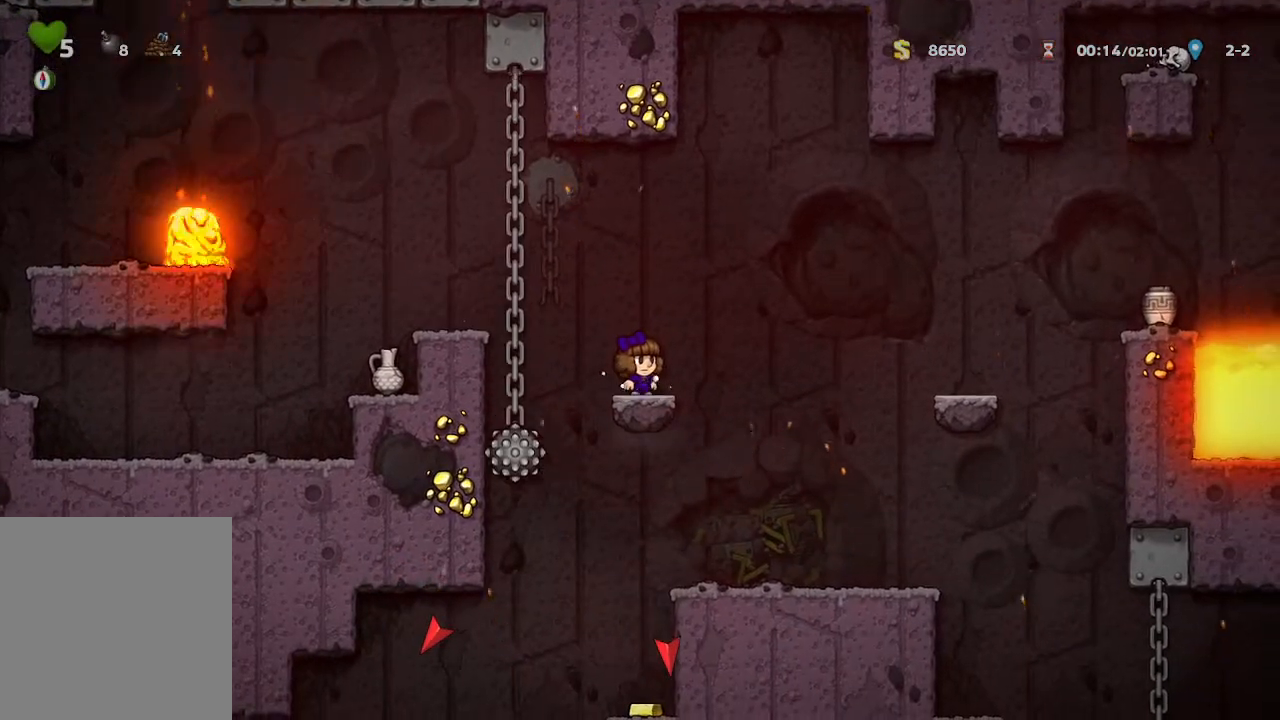
{"buttons": [], "left_stick": "center", "right_stick": "center", "events": []}
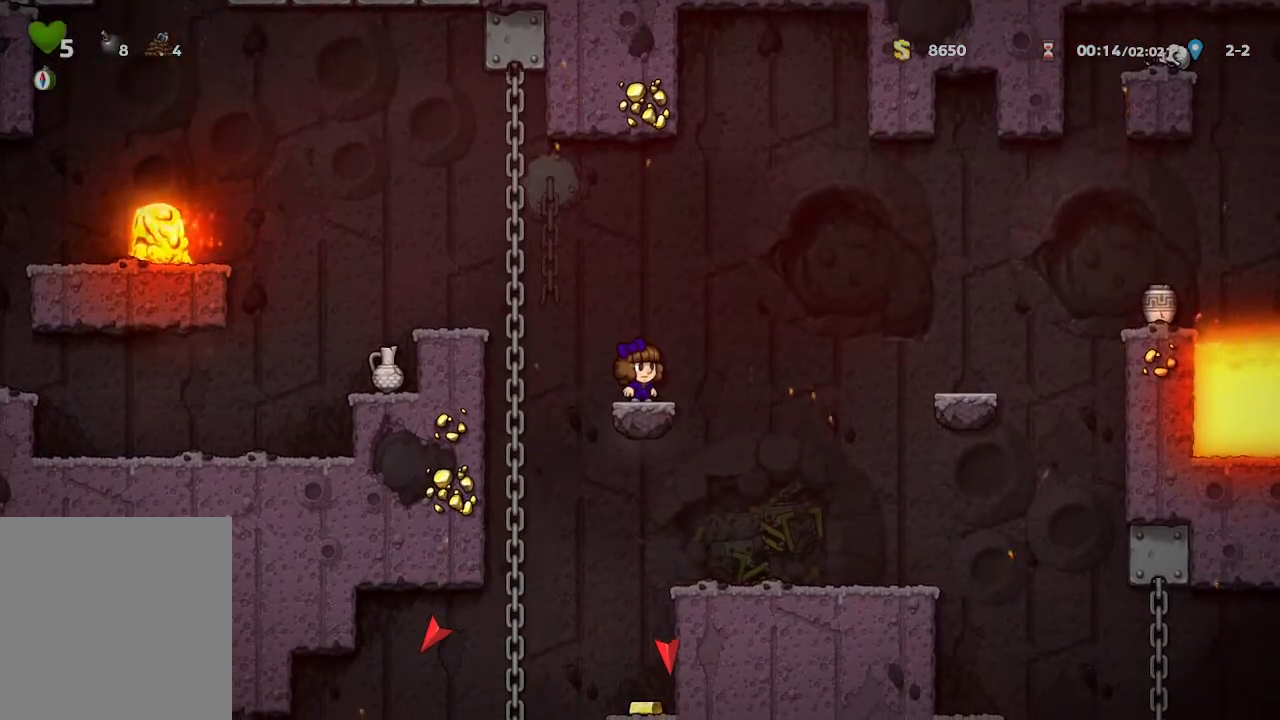
{"buttons": [], "left_stick": "center", "right_stick": "center", "events": []}
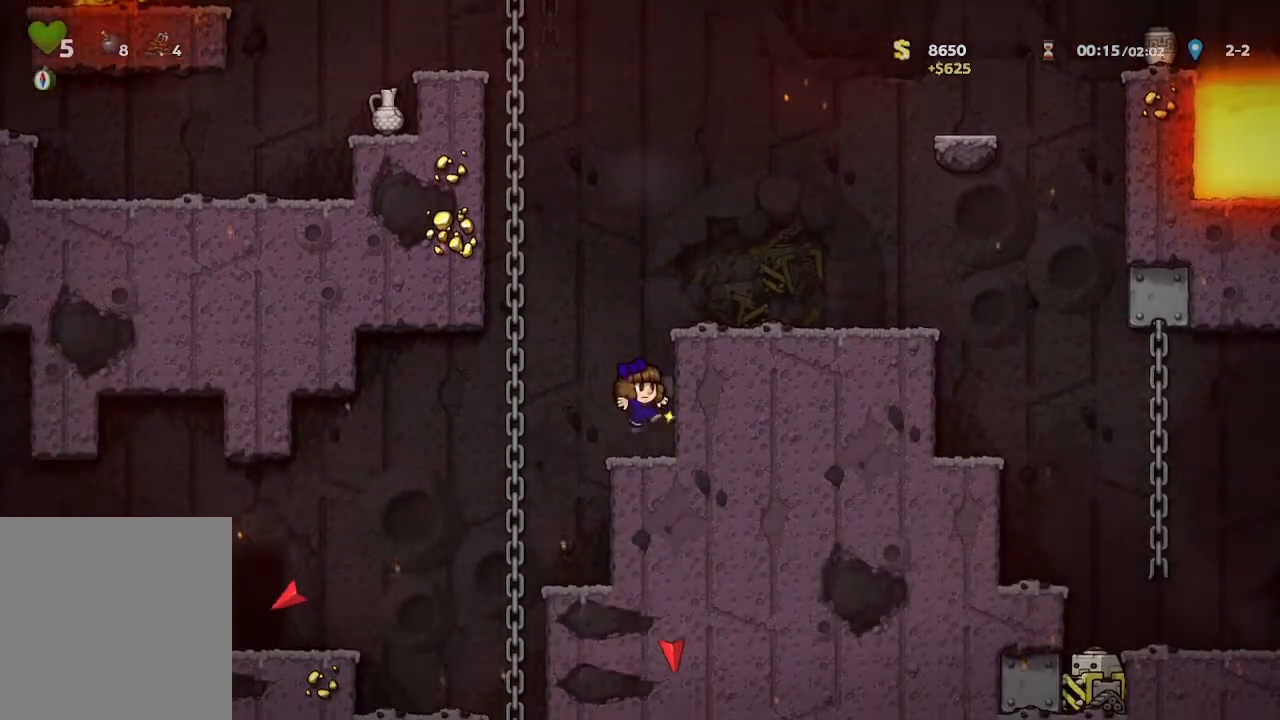
{"buttons": [], "left_stick": "up-left", "right_stick": "center", "events": [[500, "left_stick", "up-left"]]}
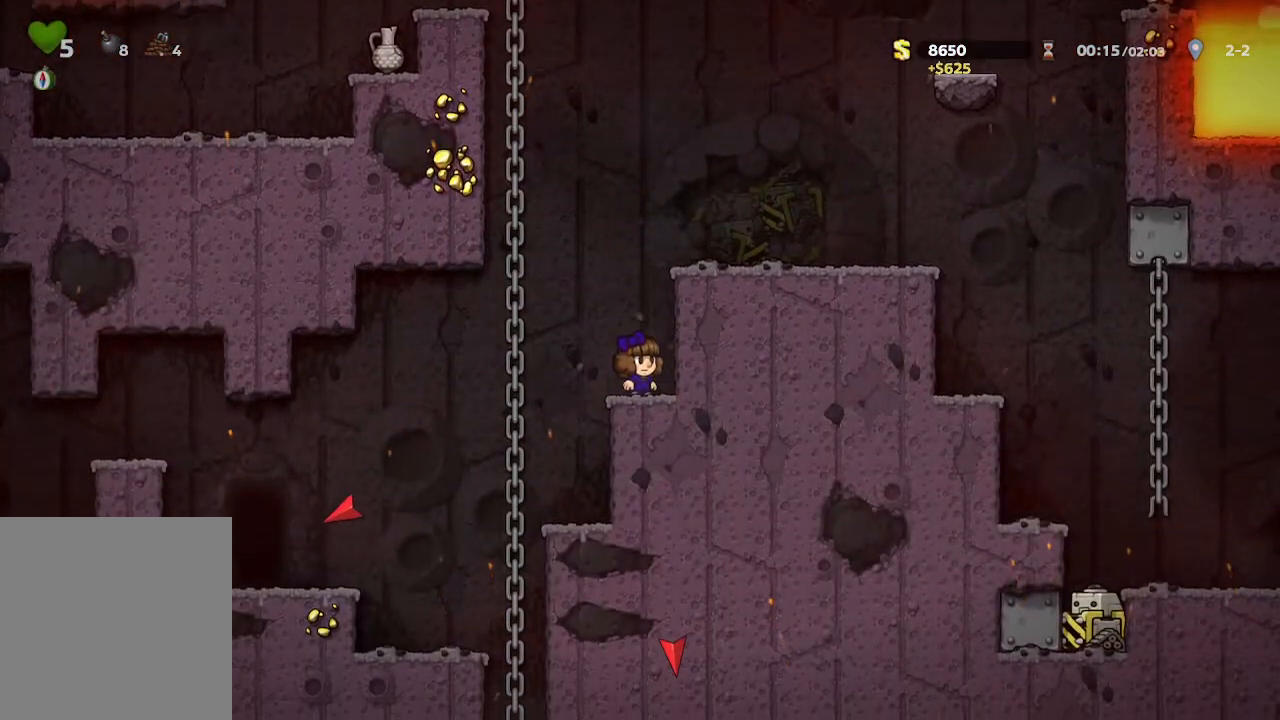
{"buttons": [], "left_stick": "up-left", "right_stick": "center", "events": []}
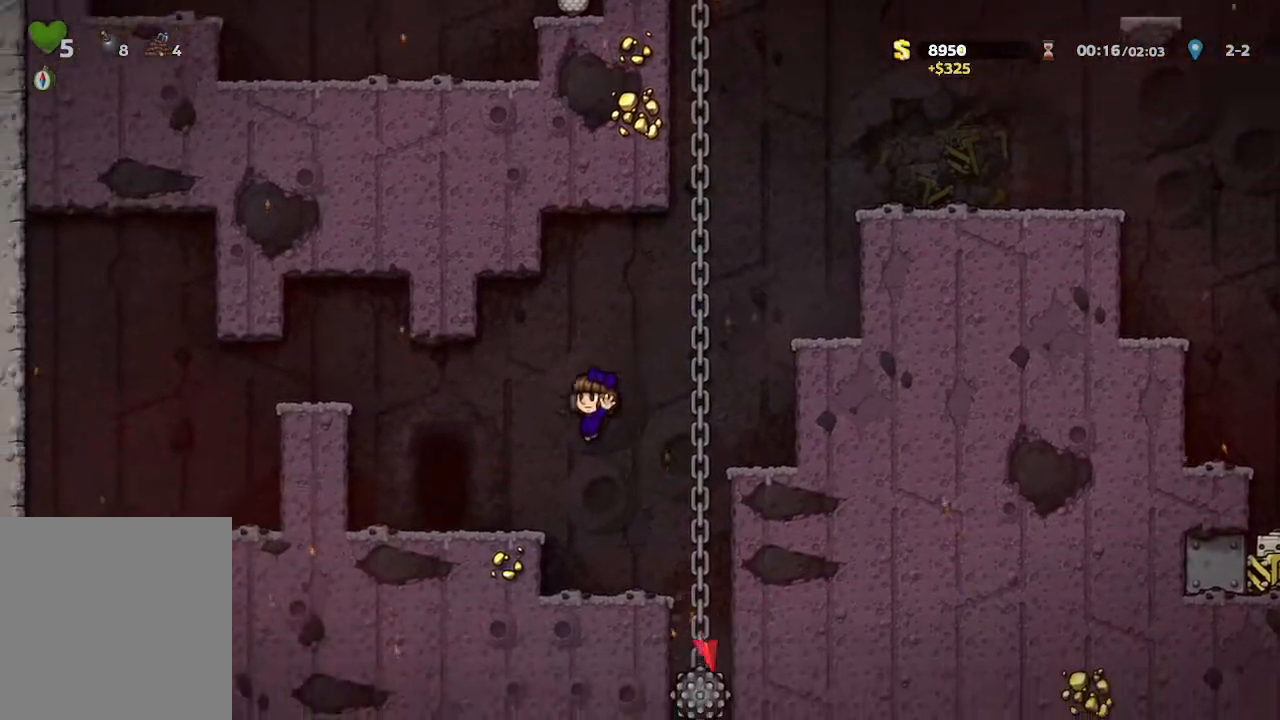
{"buttons": [], "left_stick": "center", "right_stick": "center", "events": [[250, "R1", "down"], [317, "left_stick", "center"], [367, "R1", "up"]]}
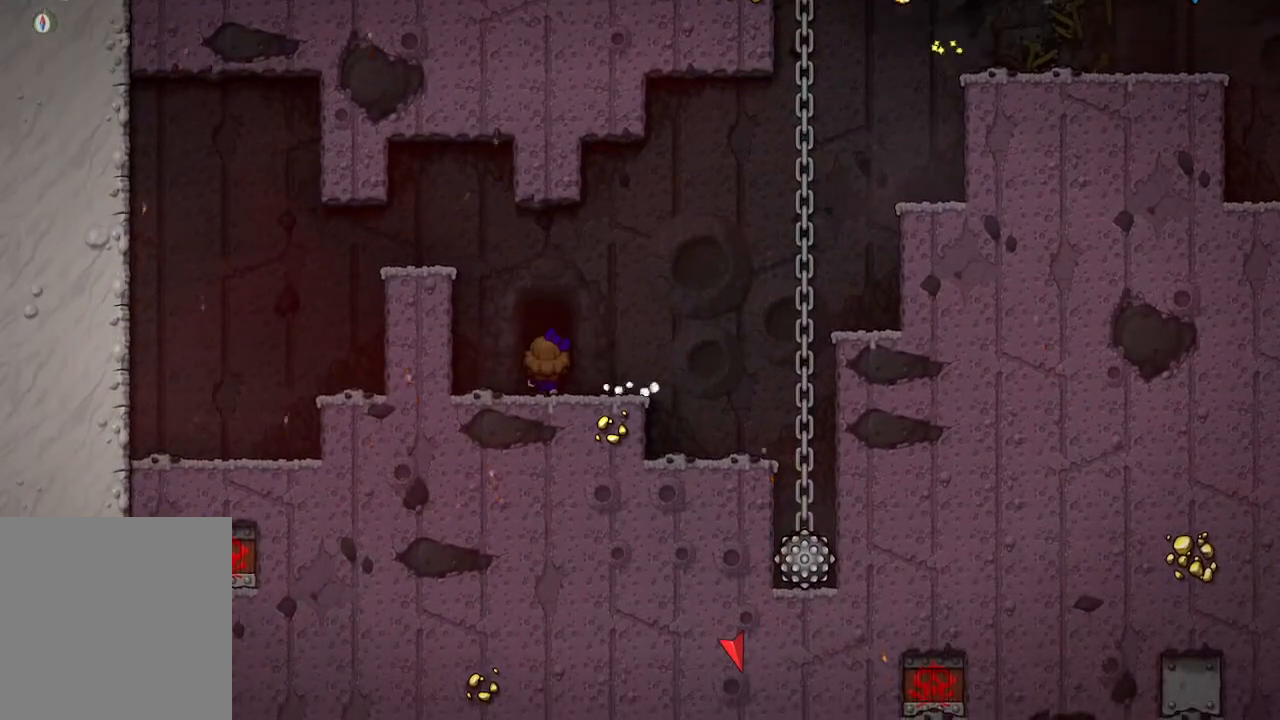
{"buttons": ["A"], "left_stick": "center", "right_stick": "center", "events": [[450, "A", "down"]]}
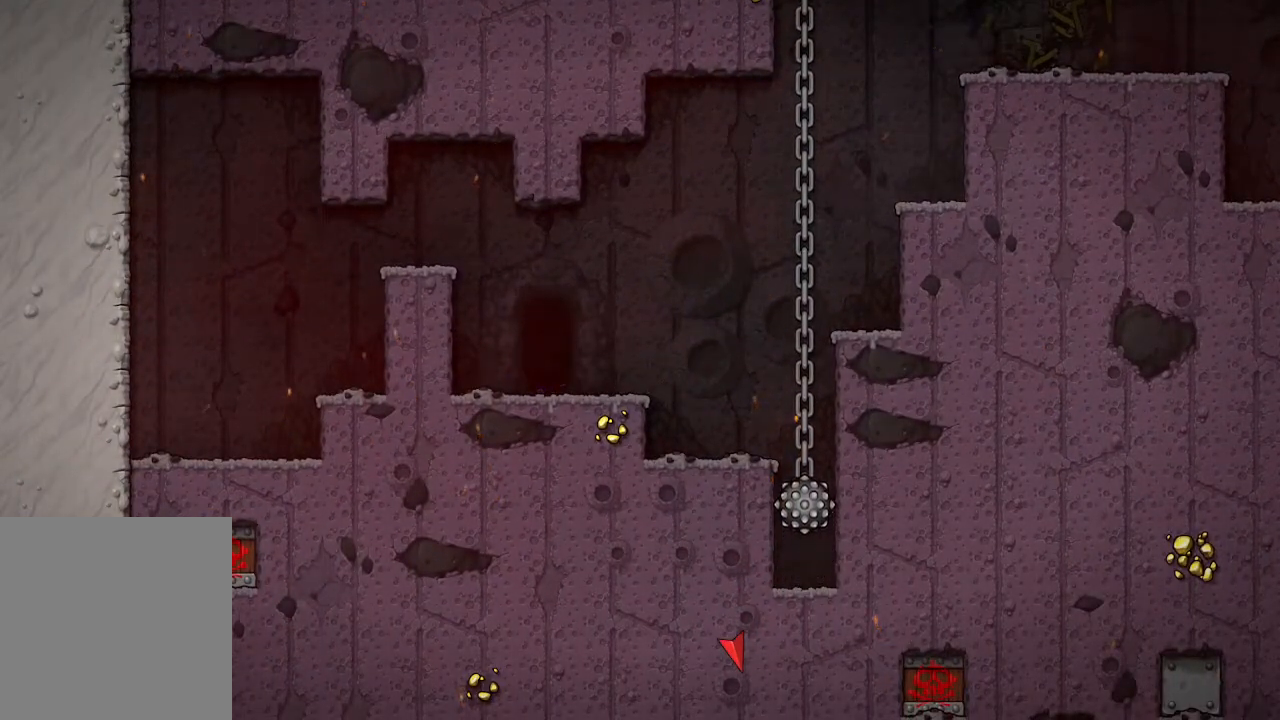
{"buttons": ["A"], "left_stick": "center", "right_stick": "center", "events": []}